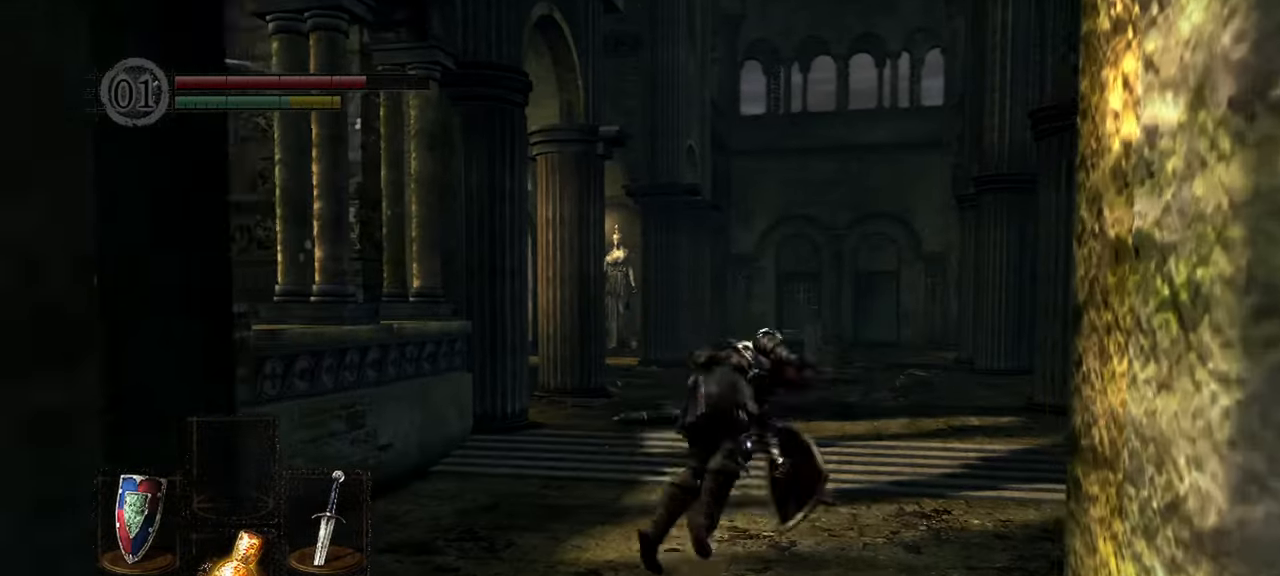
Gameplay with a controller (Xbox layout); each line is a JSON object with the inputs held at the frame after it. "events" lists button and stick changes between this image and that frame as [ms after this image, input, new state], when the widget could be followed in between. Not read: L3.
{"buttons": [], "left_stick": "up-right", "right_stick": "center", "events": [[283, "right_stick", "center"]]}
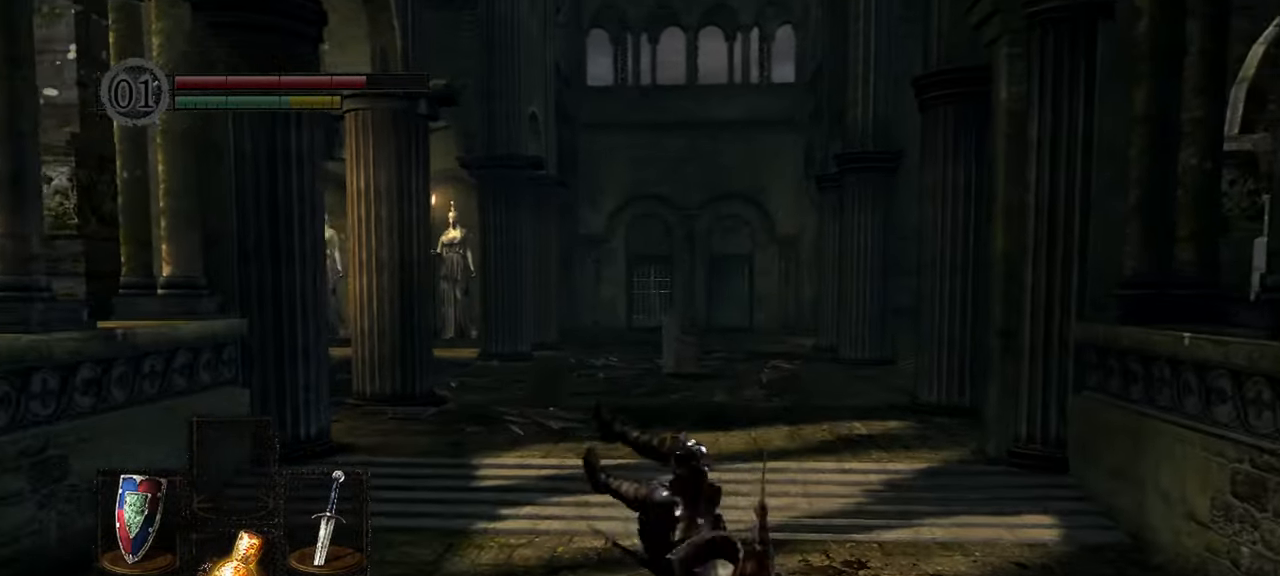
{"buttons": [], "left_stick": "up-right", "right_stick": "center", "events": [[217, "right_stick", "down-right"], [467, "right_stick", "center"]]}
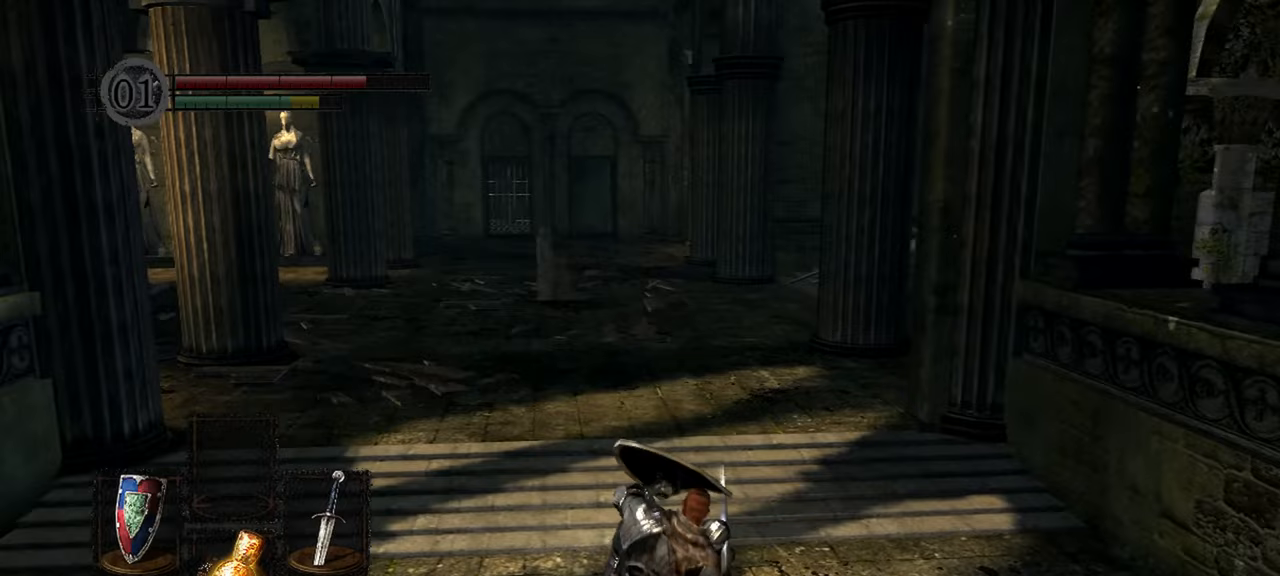
{"buttons": ["L2"], "left_stick": "center", "right_stick": "center", "events": [[267, "START", "down"], [267, "left_stick", "center"], [400, "START", "up"], [500, "L2", "down"]]}
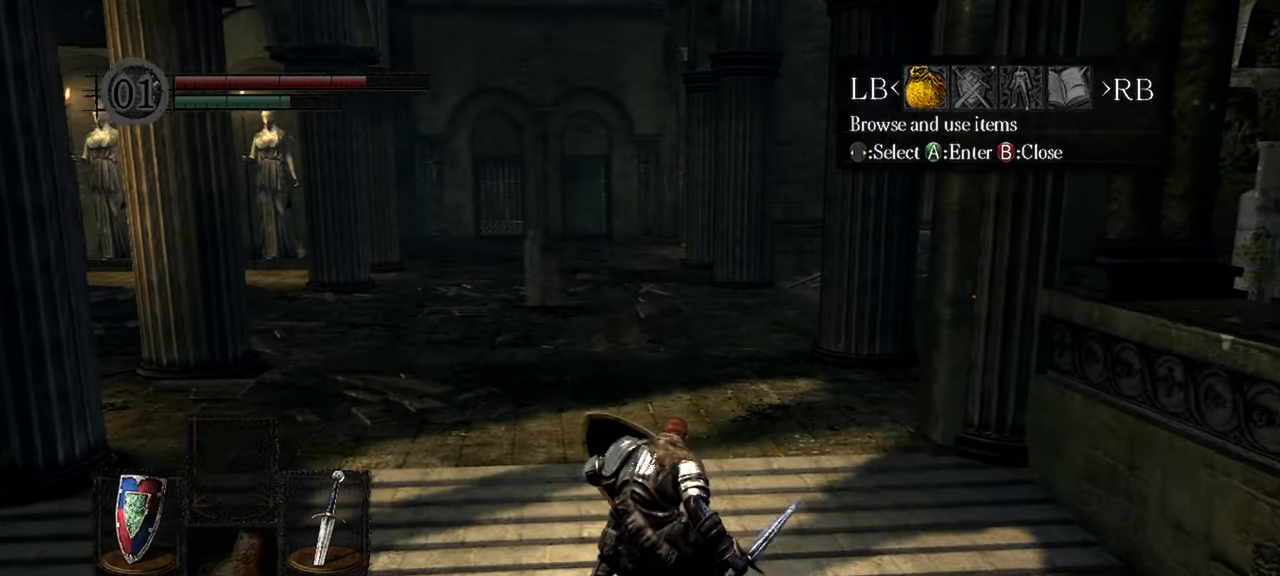
{"buttons": [], "left_stick": "center", "right_stick": "center", "events": [[67, "L2", "up"], [83, "A", "down"], [167, "A", "up"]]}
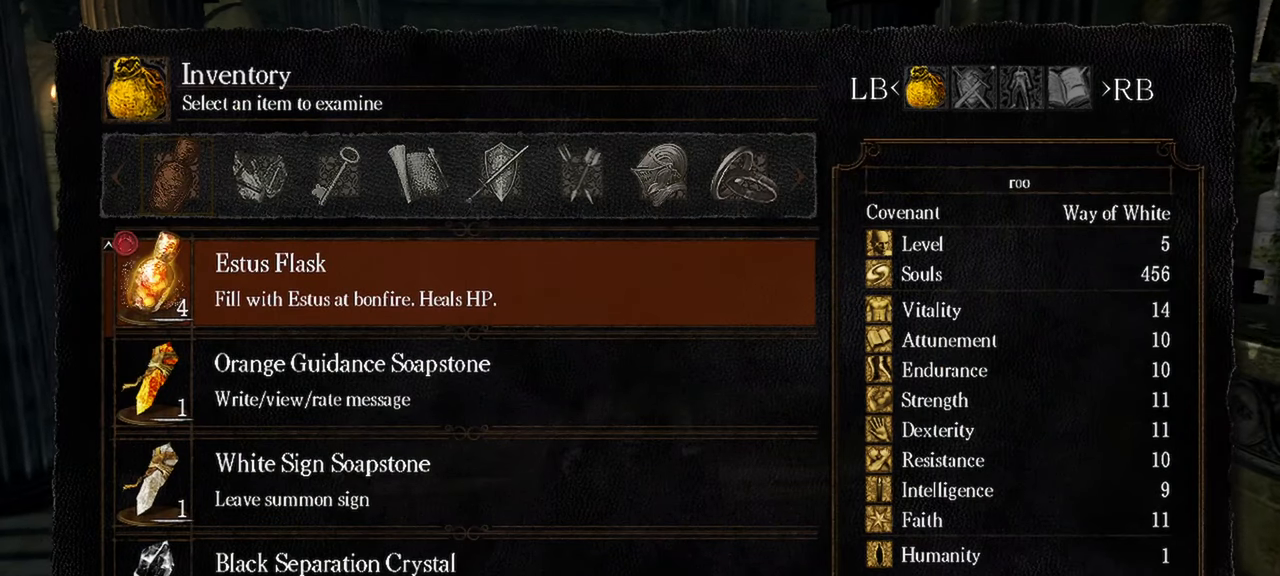
{"buttons": [], "left_stick": "center", "right_stick": "center", "events": [[350, "R1", "down"], [433, "R1", "up"]]}
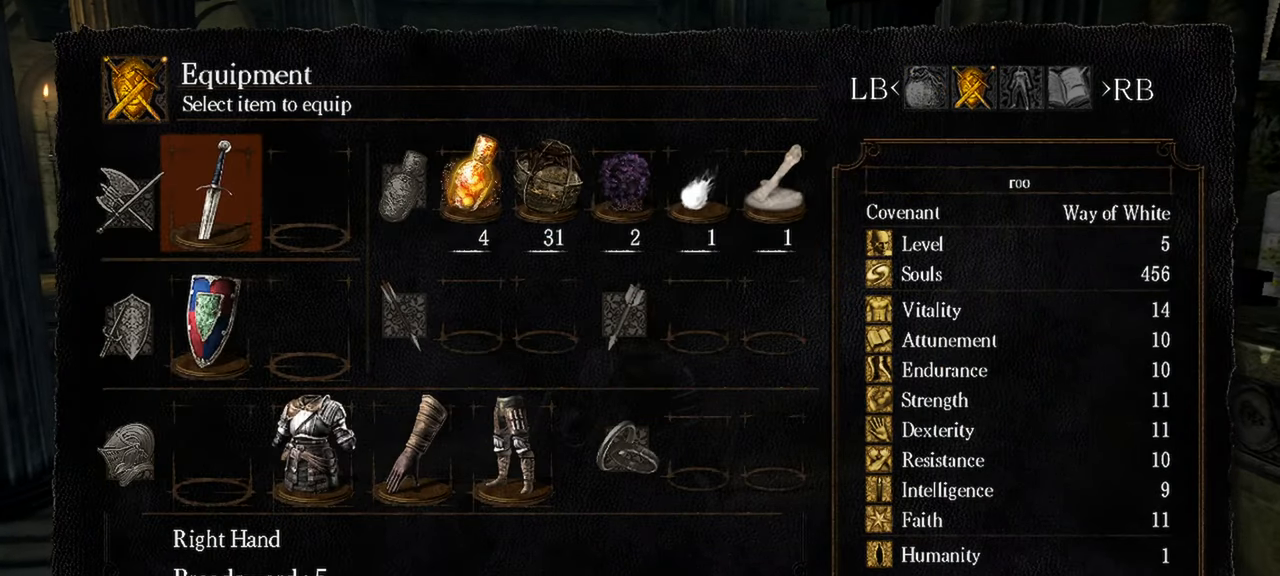
{"buttons": [], "left_stick": "center", "right_stick": "center", "events": [[200, "DPAD_DOWN", "down"], [367, "DPAD_DOWN", "up"]]}
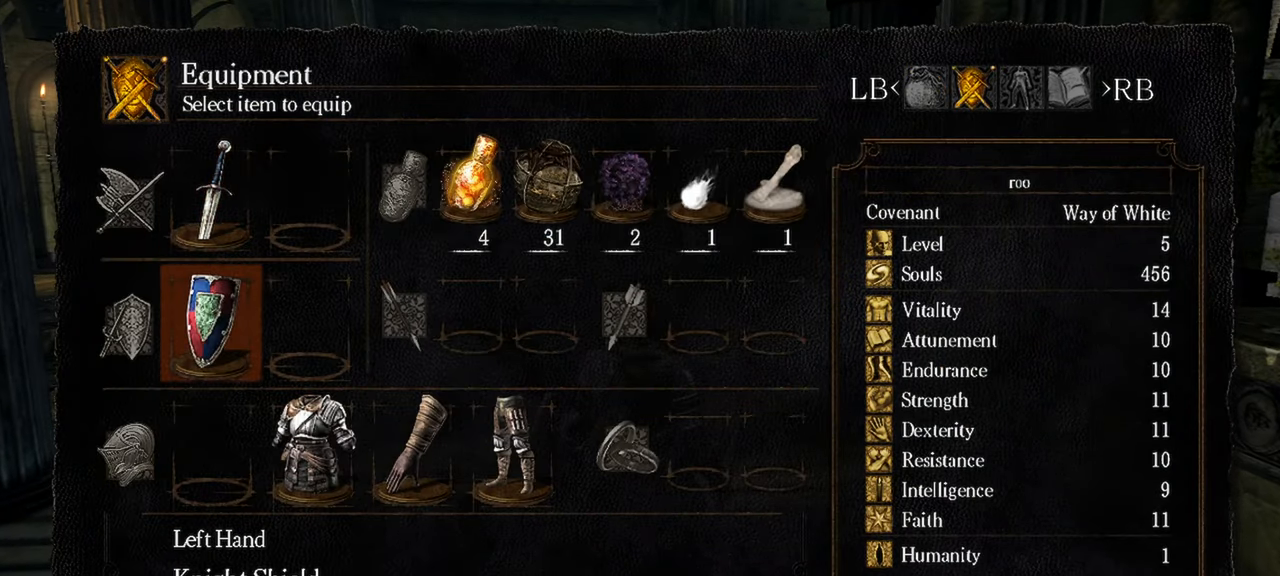
{"buttons": [], "left_stick": "center", "right_stick": "center", "events": [[67, "A", "down"], [217, "A", "up"]]}
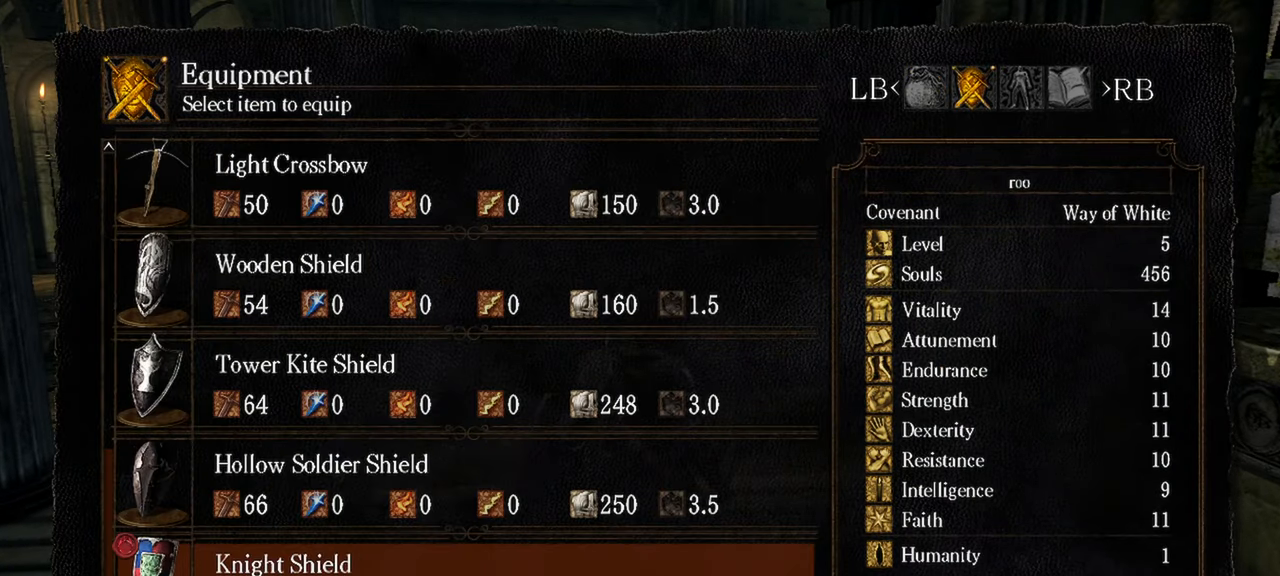
{"buttons": [], "left_stick": "center", "right_stick": "center", "events": [[33, "DPAD_UP", "down"], [183, "DPAD_UP", "up"], [367, "DPAD_UP", "down"], [500, "DPAD_UP", "up"]]}
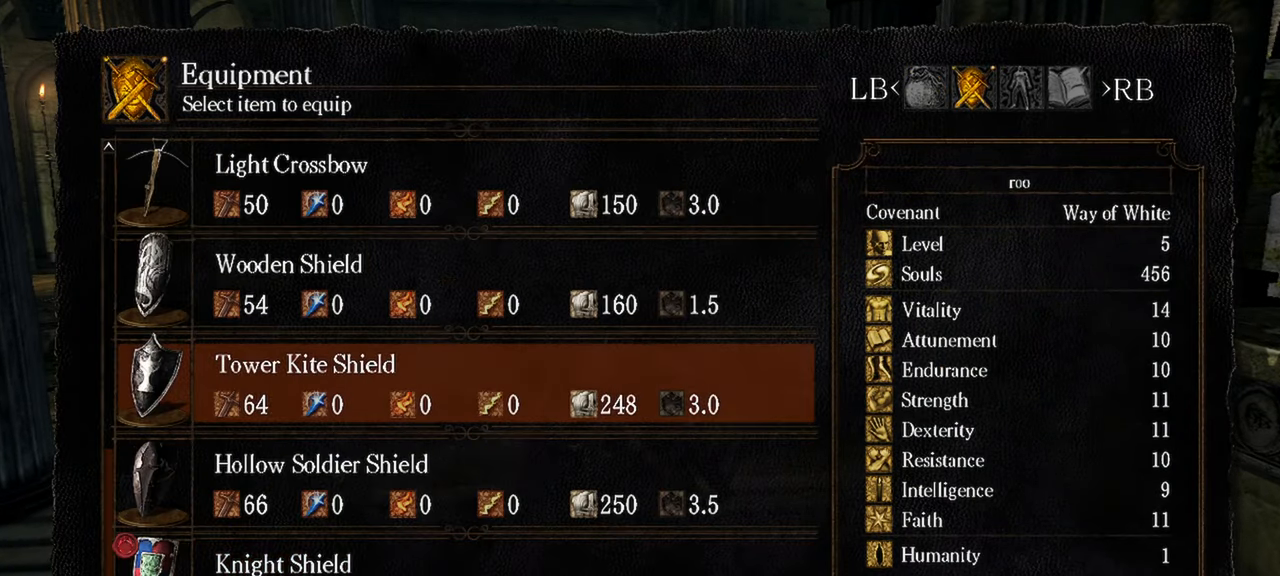
{"buttons": ["L2"], "left_stick": "center", "right_stick": "center", "events": [[50, "A", "down"], [100, "A", "up"], [267, "START", "down"], [367, "L2", "down"], [400, "START", "up"]]}
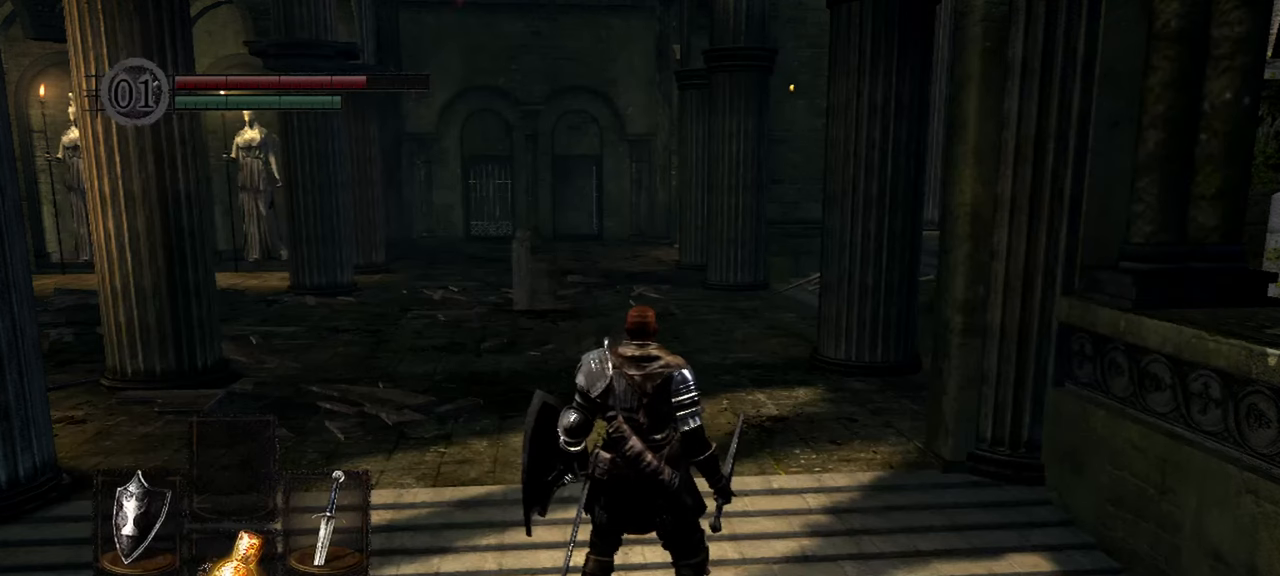
{"buttons": [], "left_stick": "up", "right_stick": "center", "events": [[167, "left_stick", "up"], [333, "B", "down"], [383, "B", "up"], [433, "L2", "up"]]}
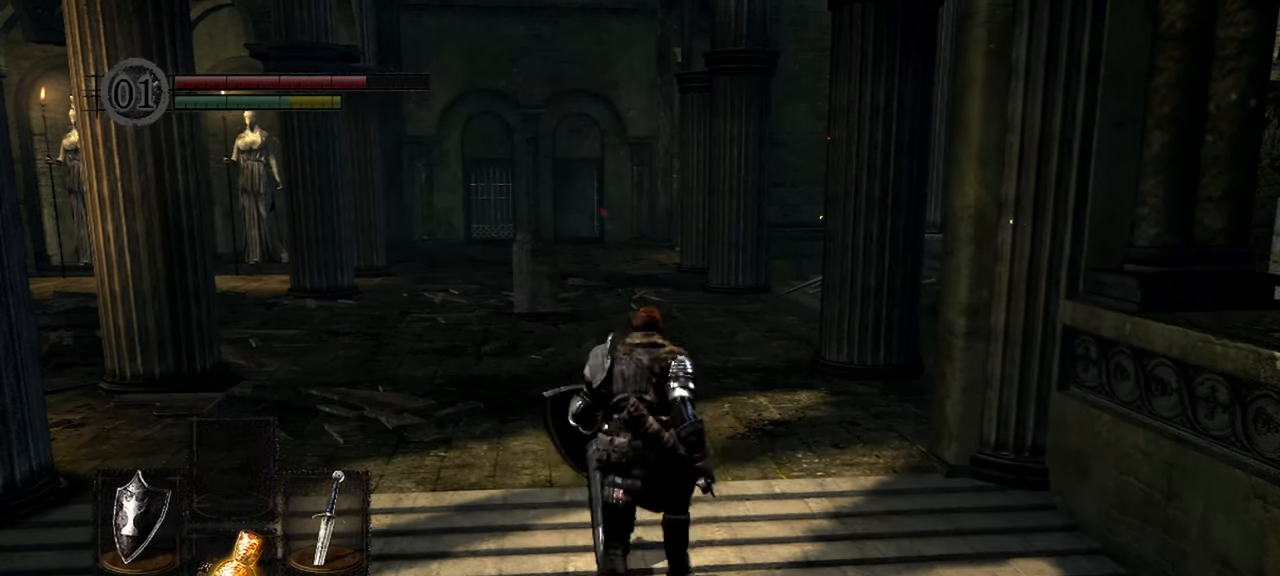
{"buttons": [], "left_stick": "up", "right_stick": "center"}
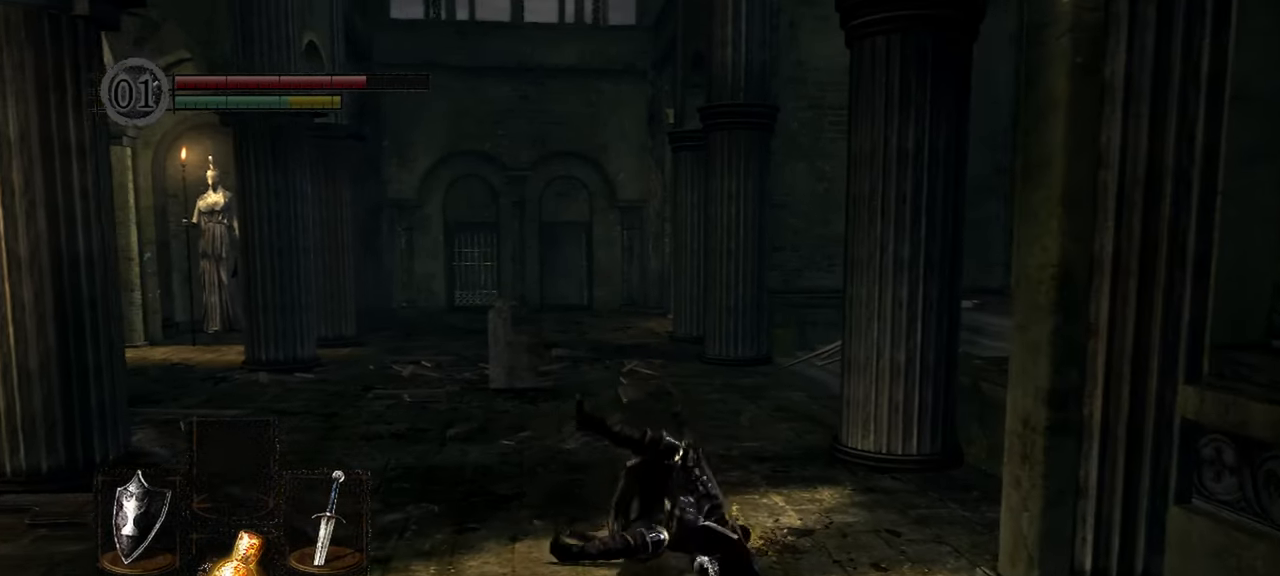
{"buttons": ["START"], "left_stick": "center", "right_stick": "center", "events": [[450, "START", "down"], [450, "left_stick", "center"]]}
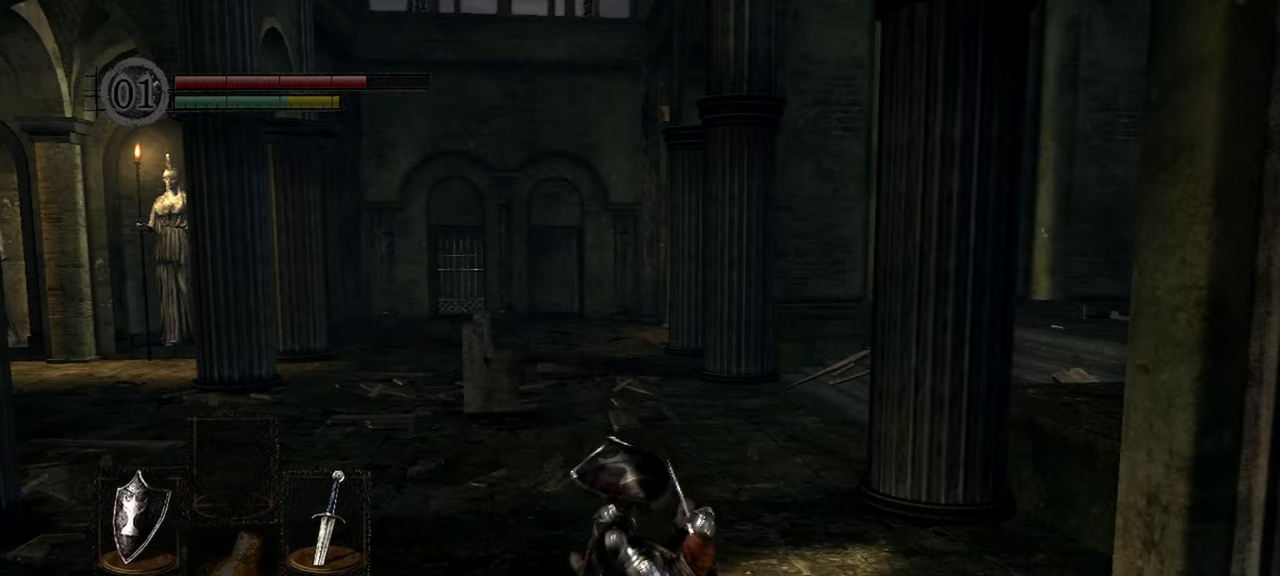
{"buttons": [], "left_stick": "center", "right_stick": "center", "events": [[100, "START", "up"], [300, "A", "down"], [400, "A", "up"]]}
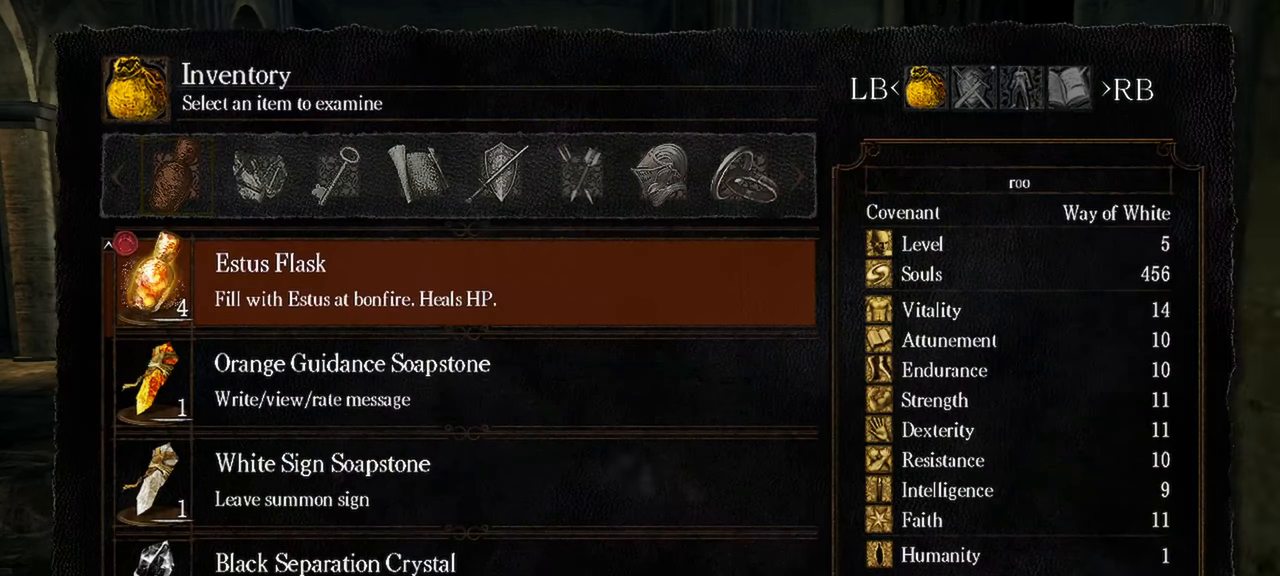
{"buttons": [], "left_stick": "center", "right_stick": "center", "events": [[167, "R1", "down"], [267, "R1", "up"]]}
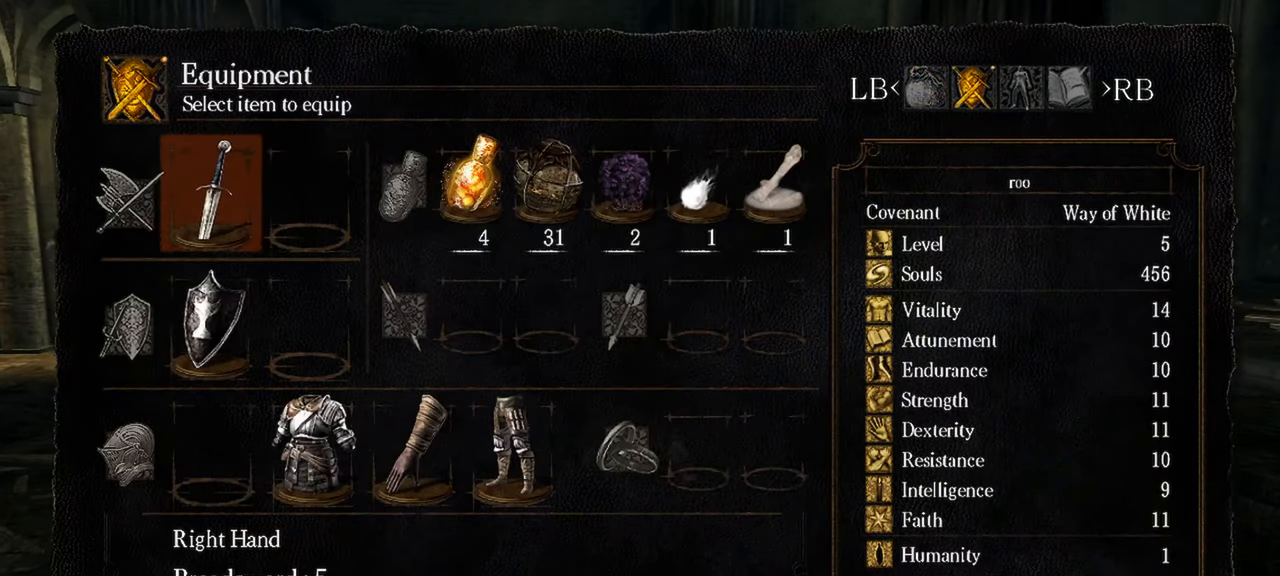
{"buttons": [], "left_stick": "center", "right_stick": "center", "events": []}
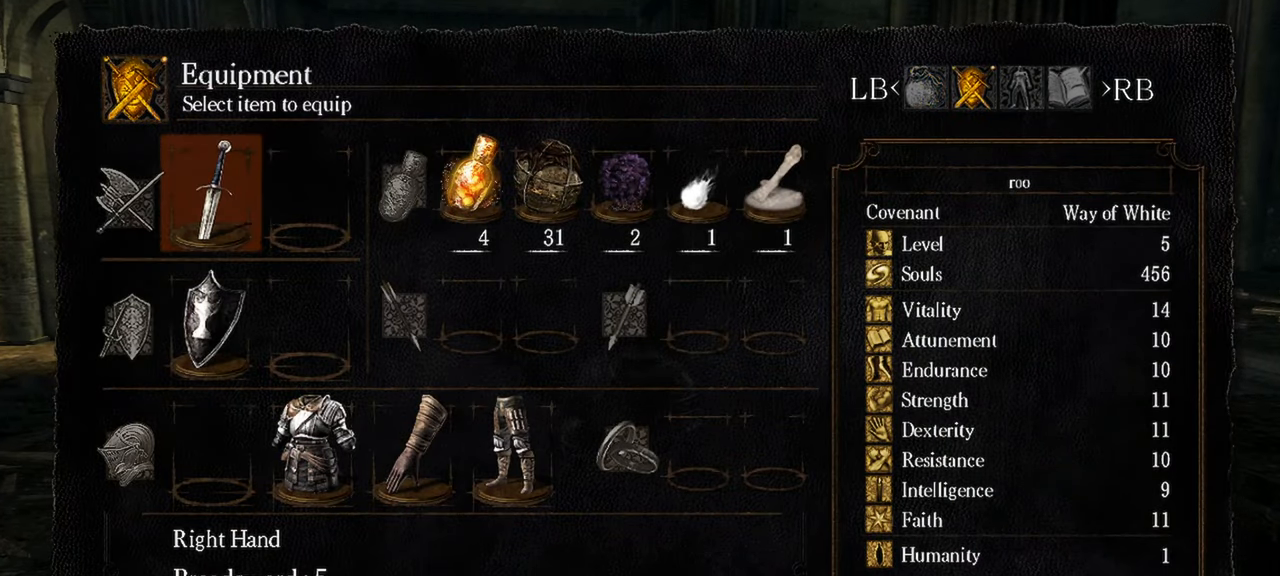
{"buttons": [], "left_stick": "center", "right_stick": "center", "events": []}
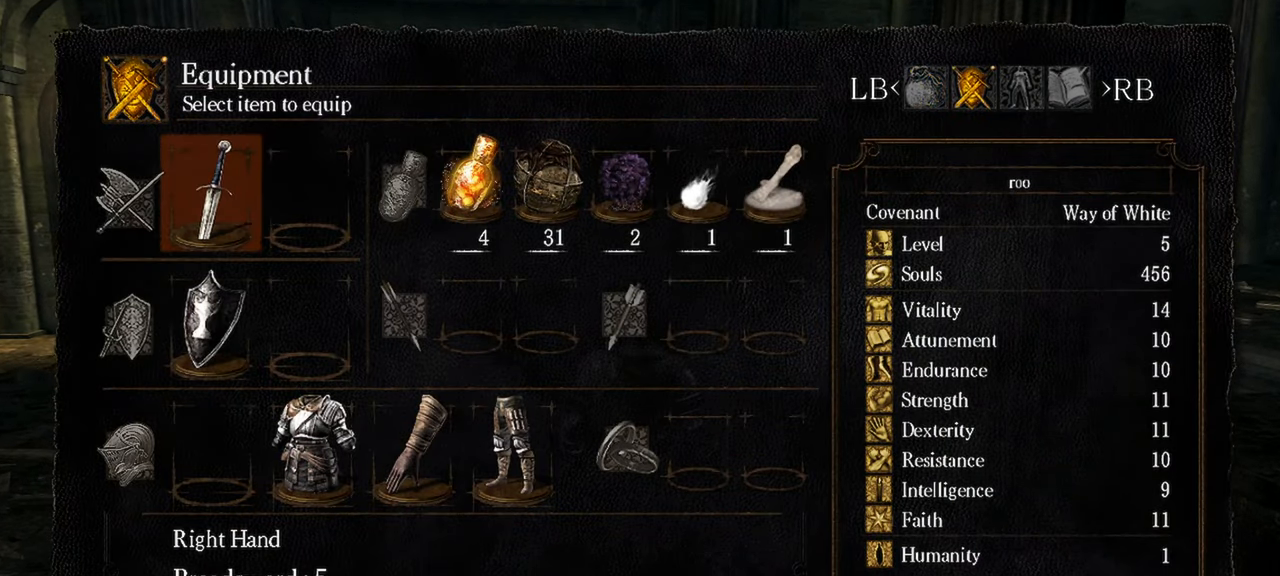
{"buttons": [], "left_stick": "center", "right_stick": "center", "events": [[417, "Y", "down"], [500, "Y", "up"]]}
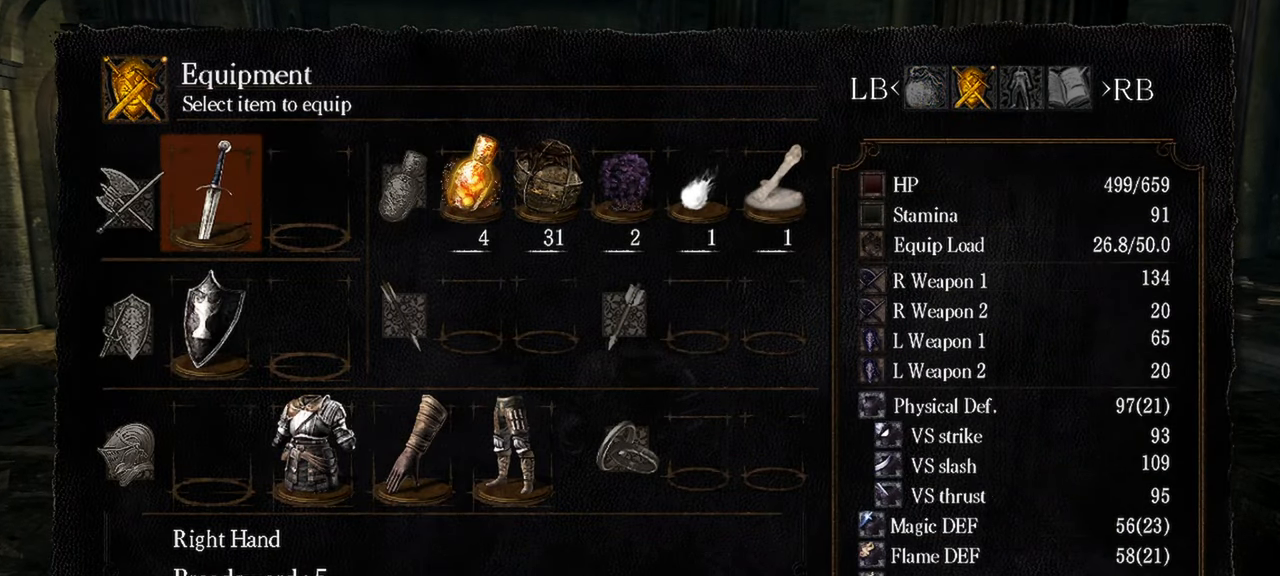
{"buttons": [], "left_stick": "center", "right_stick": "center", "events": []}
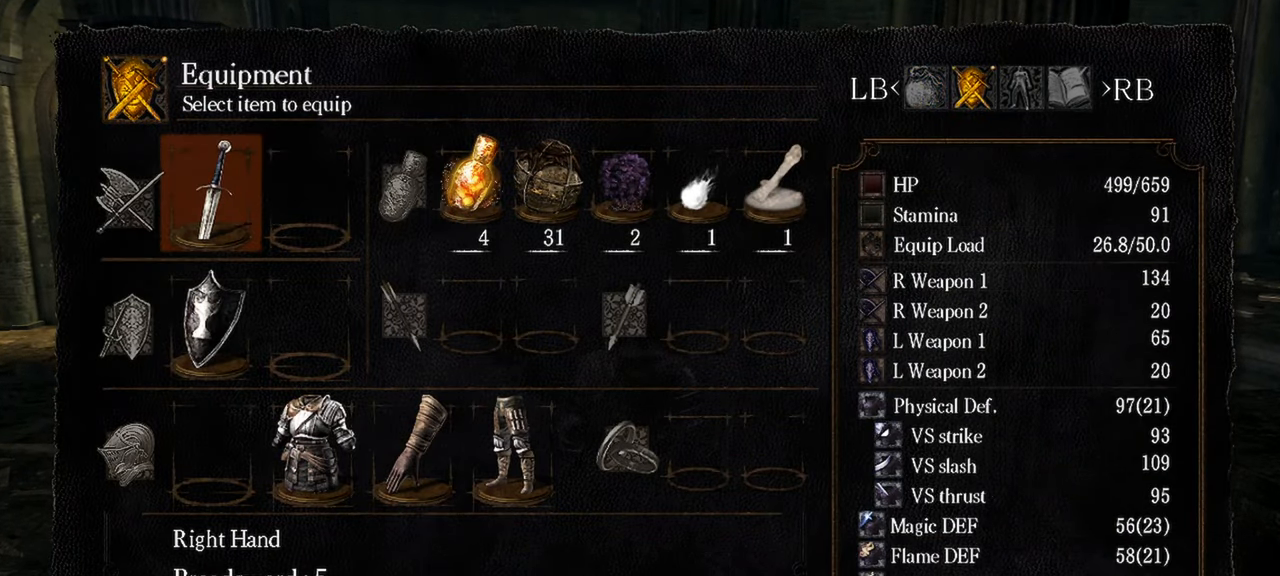
{"buttons": [], "left_stick": "center", "right_stick": "center", "events": []}